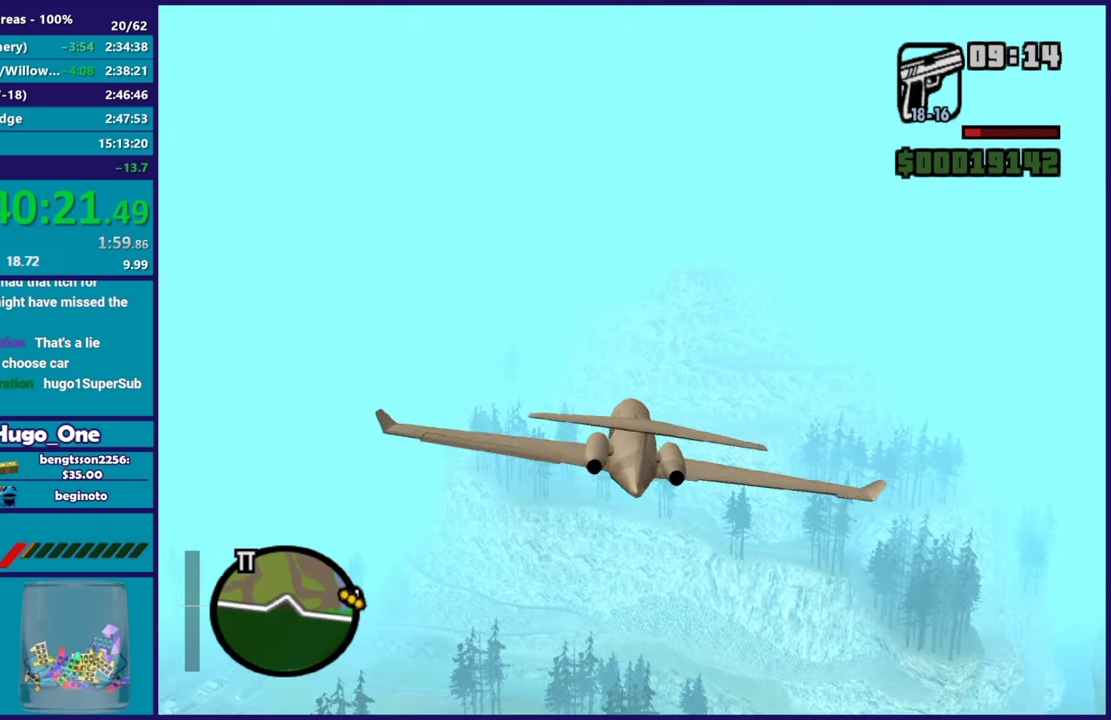
Gameplay with a controller (Xbox layout); each line is a JSON object with the inputs held at the frame after it. "events" lists button and stick changes between this image and that frame as [ms after this image, input, new state], when the widget could be followed in between.
{"buttons": ["R2"], "left_stick": "center", "right_stick": "center", "events": [[17, "left_stick", "up"], [67, "left_stick", "up-left"], [134, "R1", "down"], [167, "left_stick", "center"], [334, "R1", "up"]]}
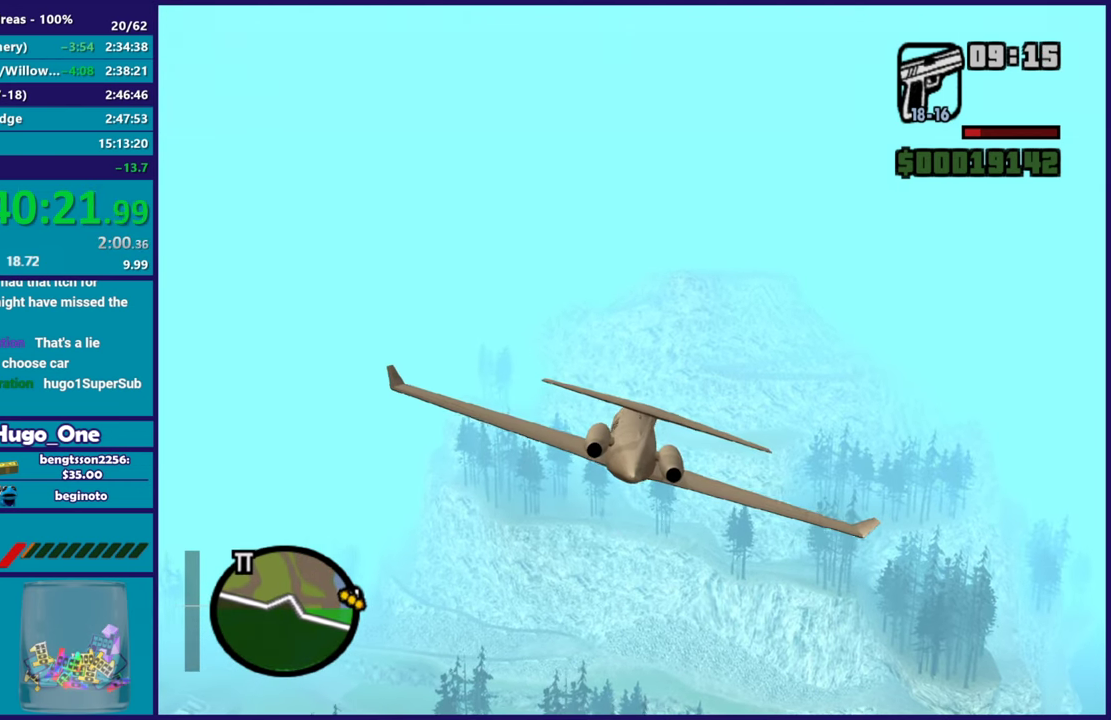
{"buttons": ["R2"], "left_stick": "center", "right_stick": "center", "events": [[116, "left_stick", "left"], [216, "left_stick", "center"], [300, "left_stick", "right"], [433, "left_stick", "center"]]}
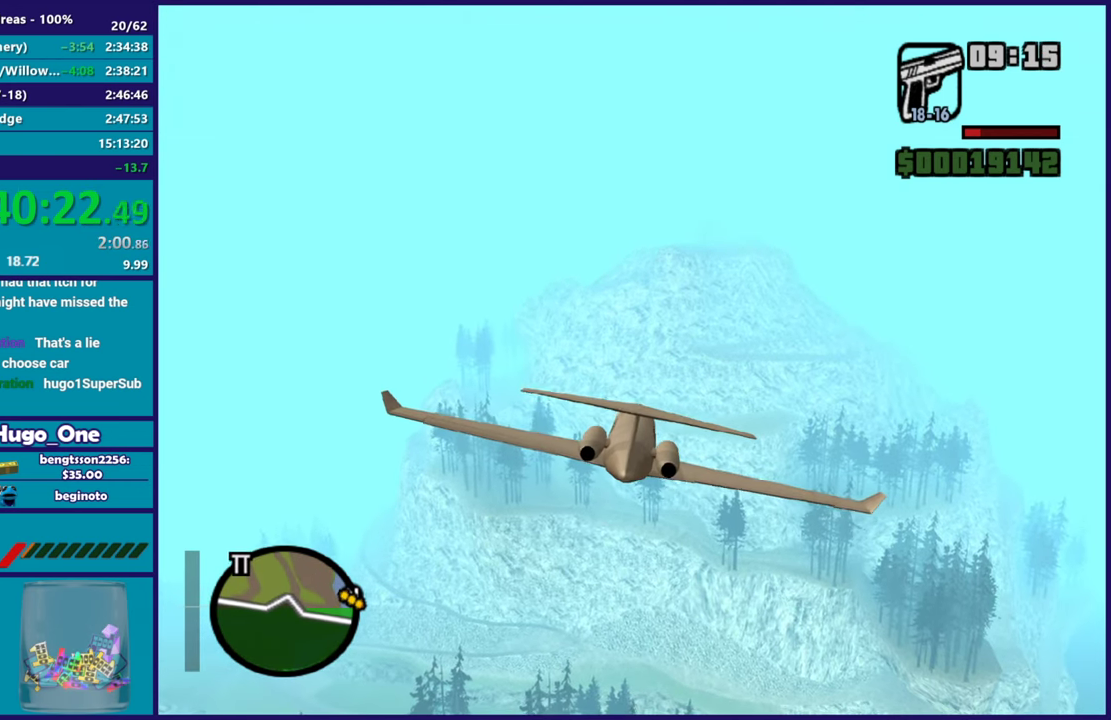
{"buttons": ["R2"], "left_stick": "center", "right_stick": "center", "events": [[300, "left_stick", "right"], [367, "R1", "down"], [434, "left_stick", "center"], [501, "R1", "up"]]}
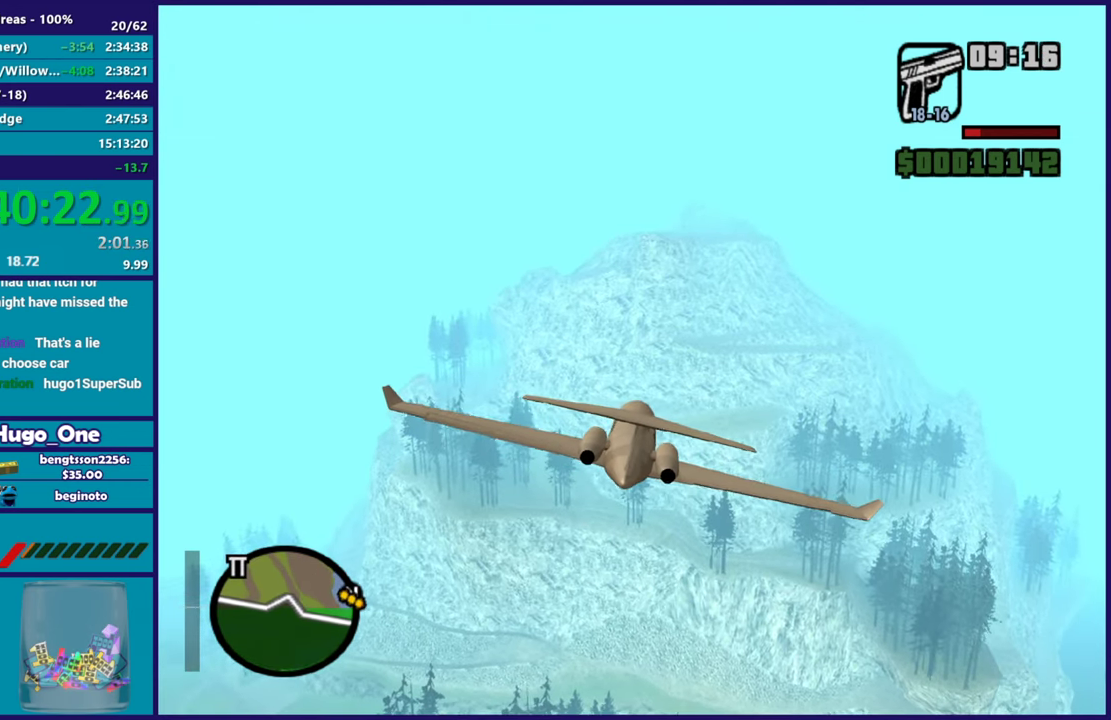
{"buttons": ["R2"], "left_stick": "center", "right_stick": "center", "events": []}
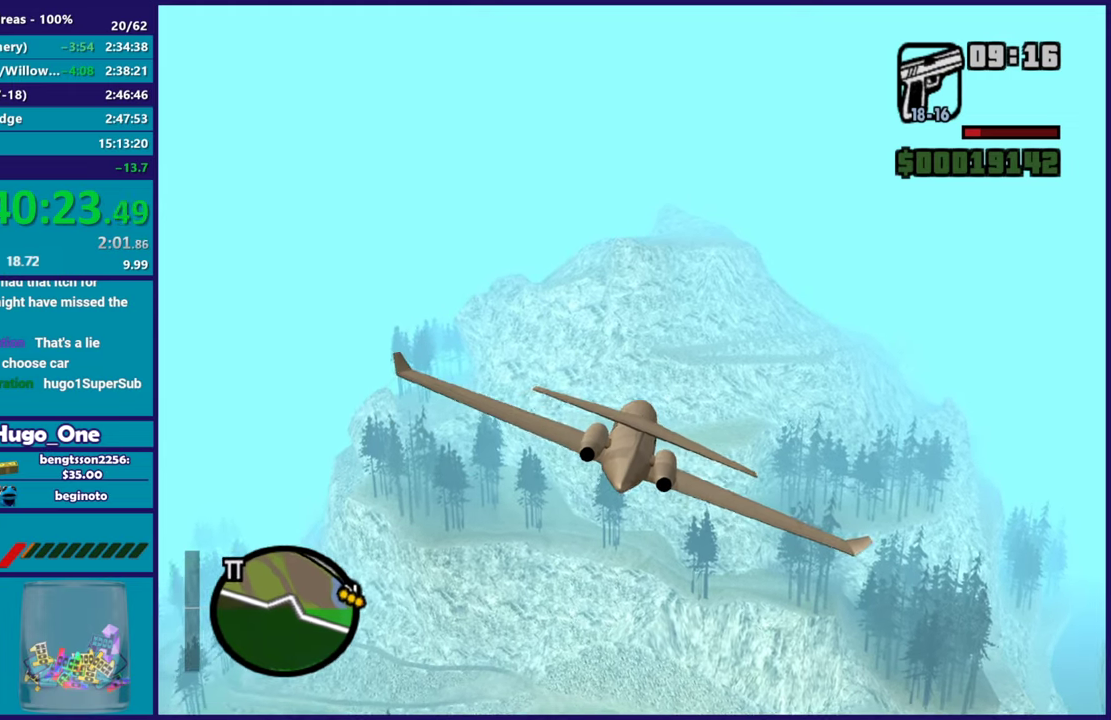
{"buttons": ["R2"], "left_stick": "center", "right_stick": "center", "events": []}
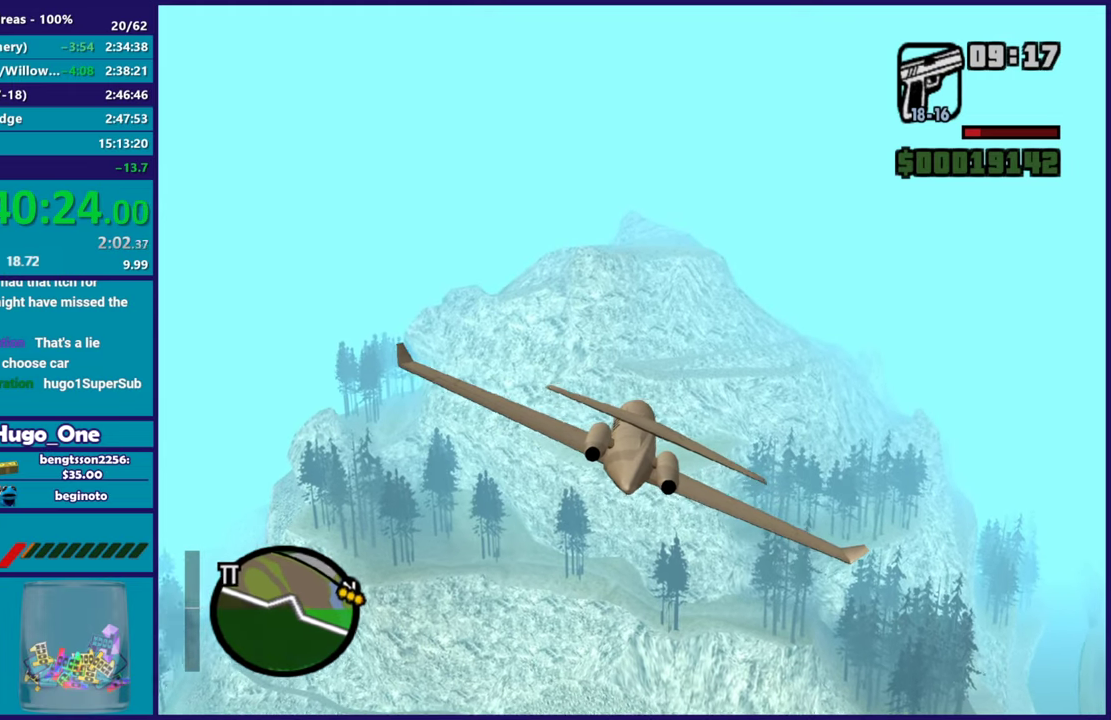
{"buttons": ["R2"], "left_stick": "center", "right_stick": "center", "events": []}
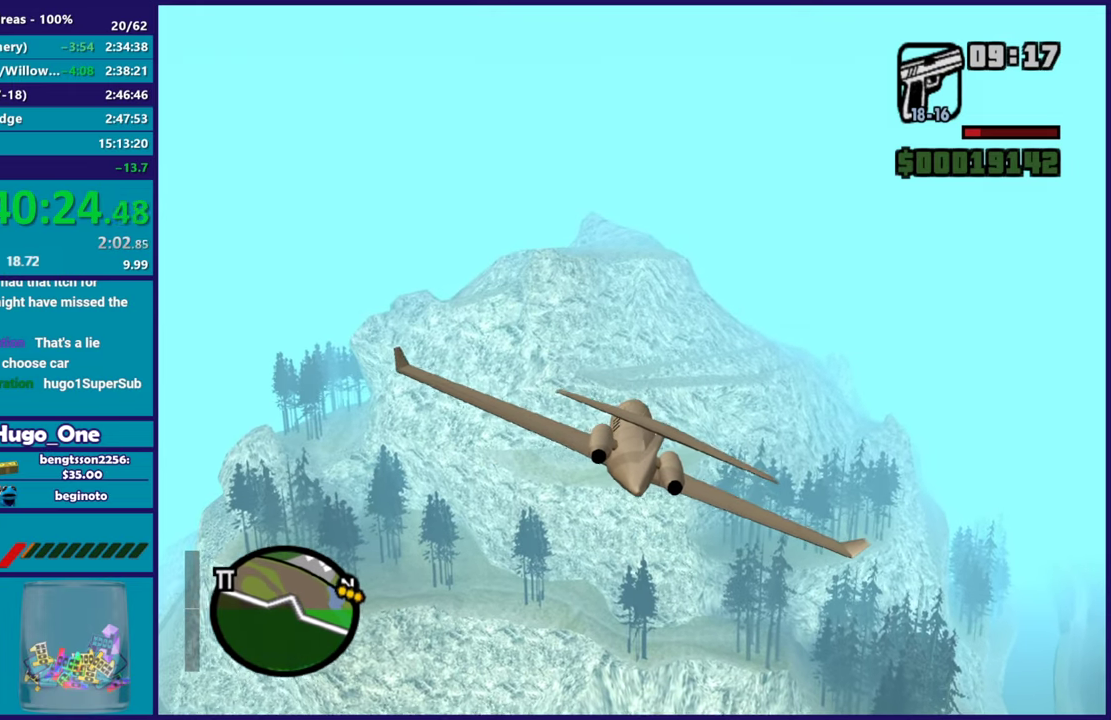
{"buttons": ["R2"], "left_stick": "center", "right_stick": "center", "events": []}
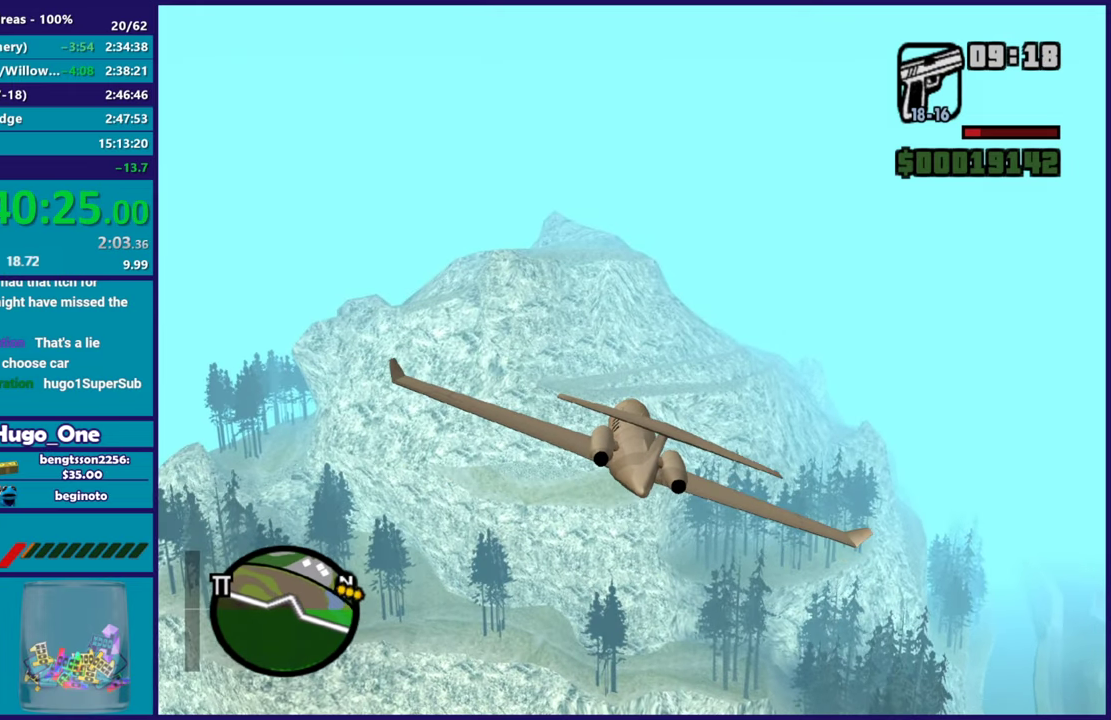
{"buttons": ["R2"], "left_stick": "center", "right_stick": "center", "events": []}
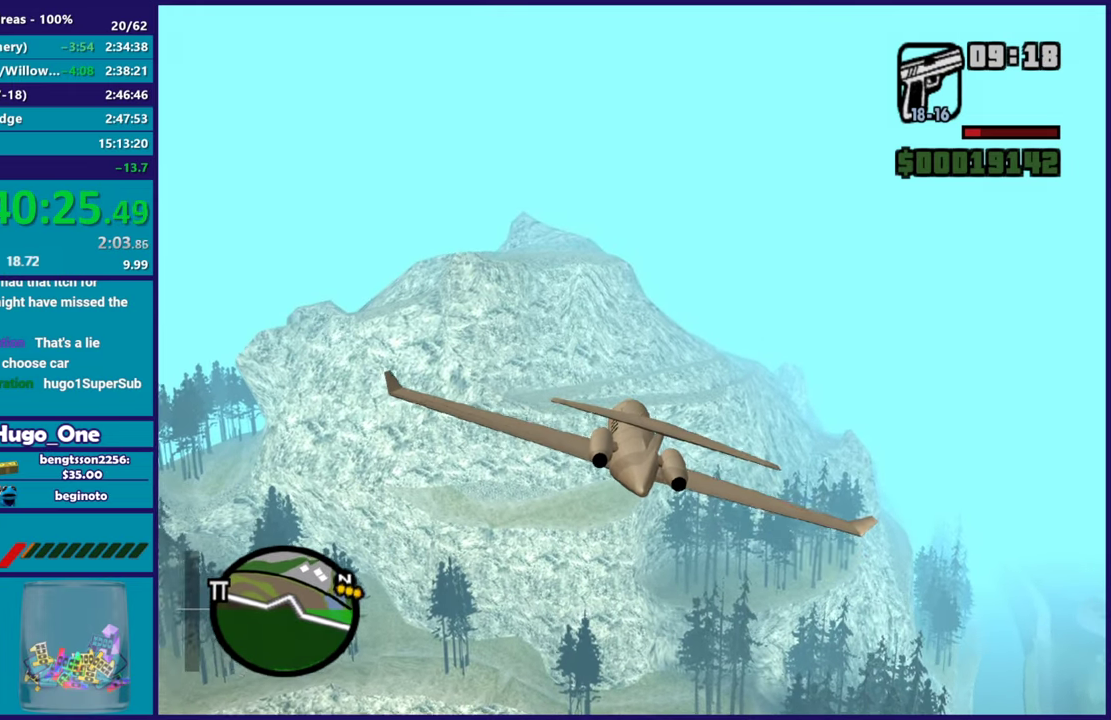
{"buttons": ["R2"], "left_stick": "center", "right_stick": "center", "events": []}
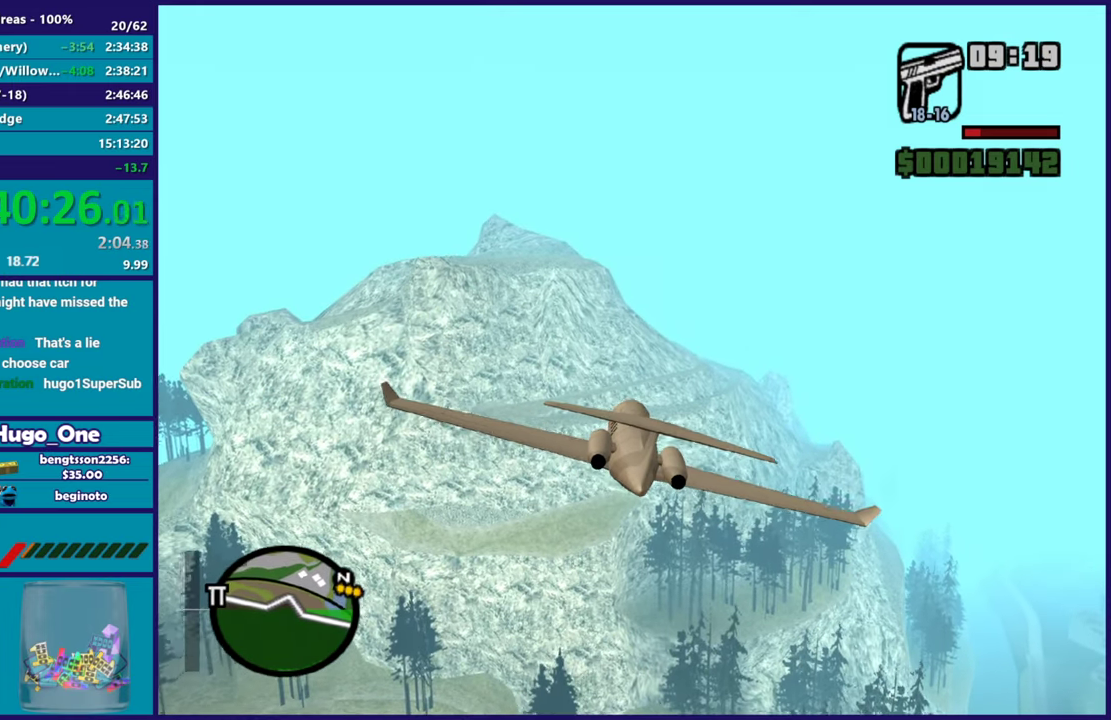
{"buttons": ["L1", "R2"], "left_stick": "center", "right_stick": "center", "events": [[133, "L1", "down"], [133, "left_stick", "up"], [266, "left_stick", "center"], [333, "L1", "up"], [483, "L1", "down"]]}
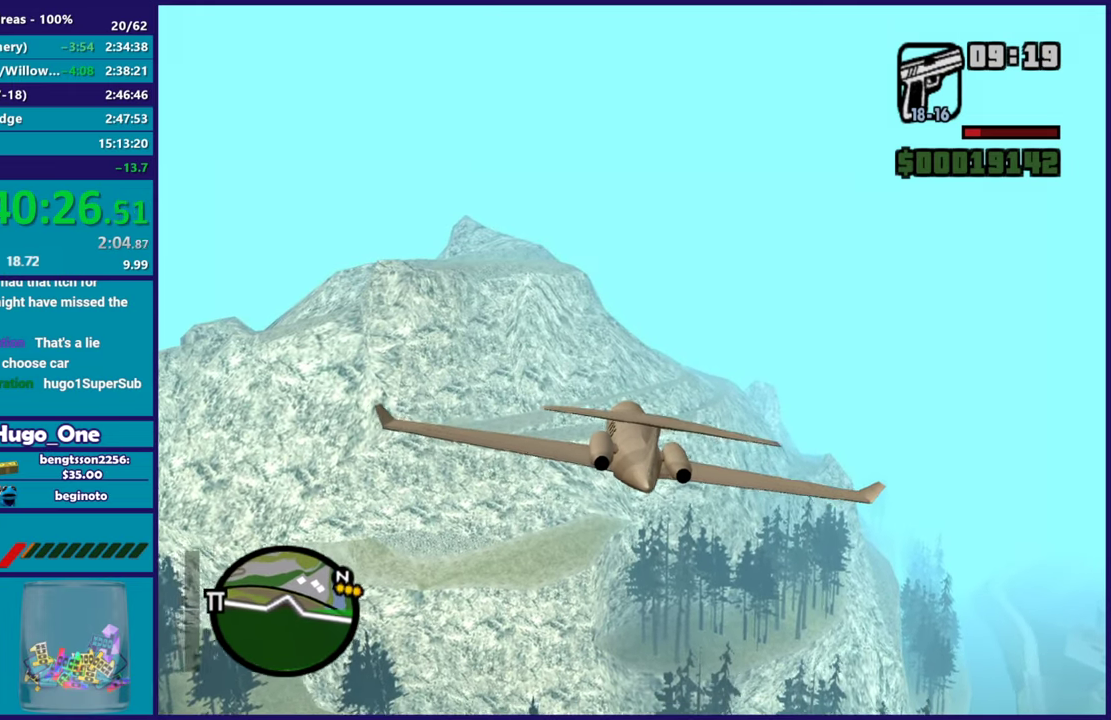
{"buttons": ["R2"], "left_stick": "center", "right_stick": "center", "events": [[134, "L1", "up"]]}
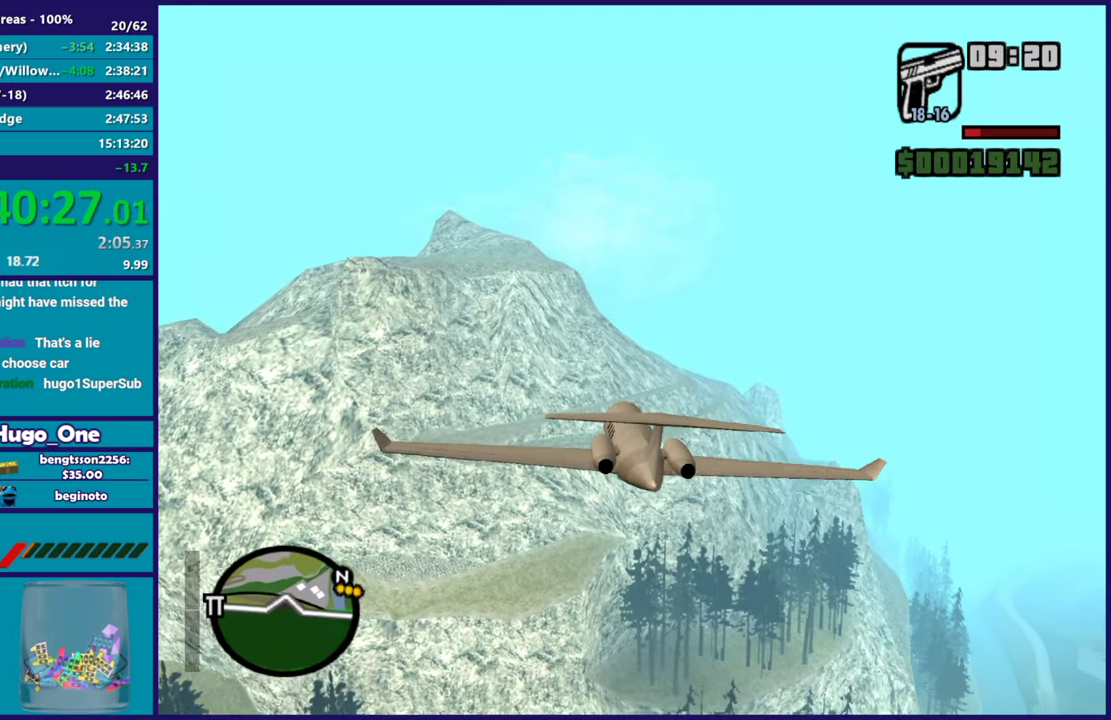
{"buttons": ["R2"], "left_stick": "center", "right_stick": "up-left", "events": [[400, "right_stick", "up-left"]]}
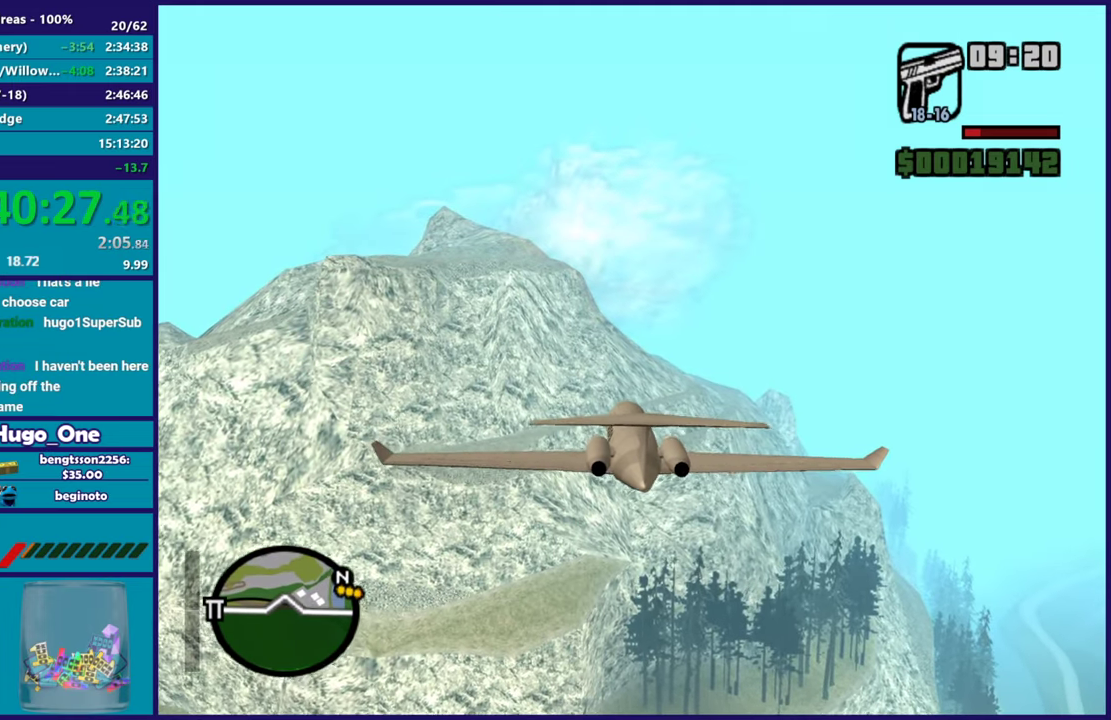
{"buttons": ["R2"], "left_stick": "center", "right_stick": "center", "events": [[284, "right_stick", "center"]]}
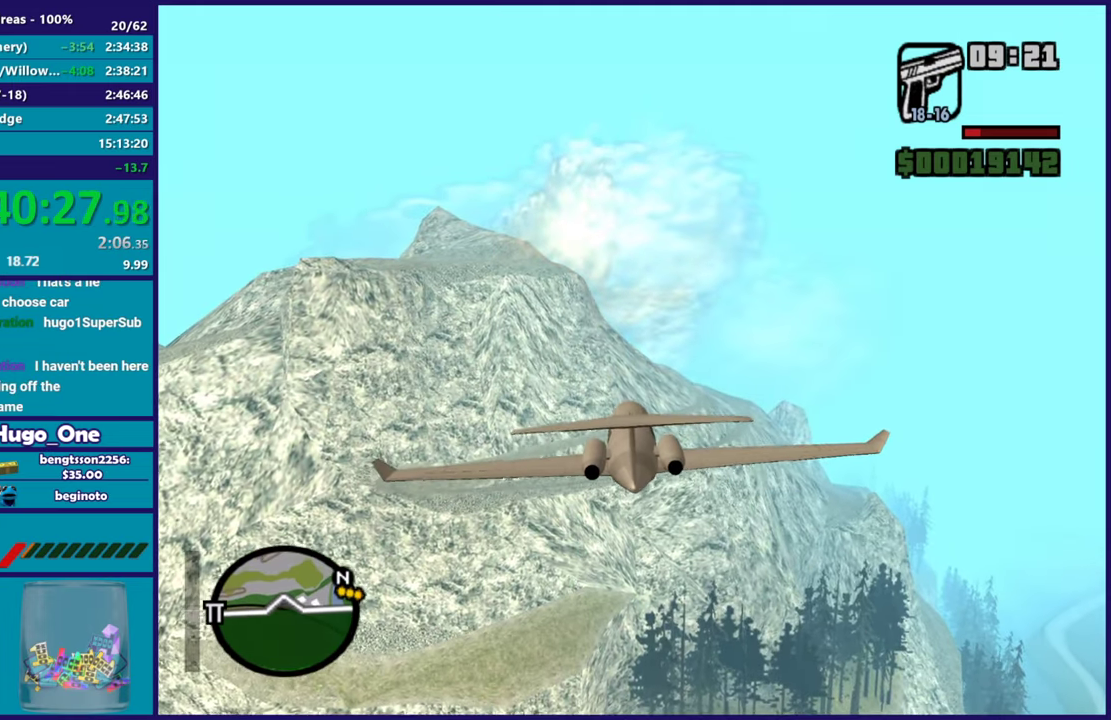
{"buttons": ["R2"], "left_stick": "center", "right_stick": "center", "events": [[50, "left_stick", "right"], [133, "left_stick", "center"]]}
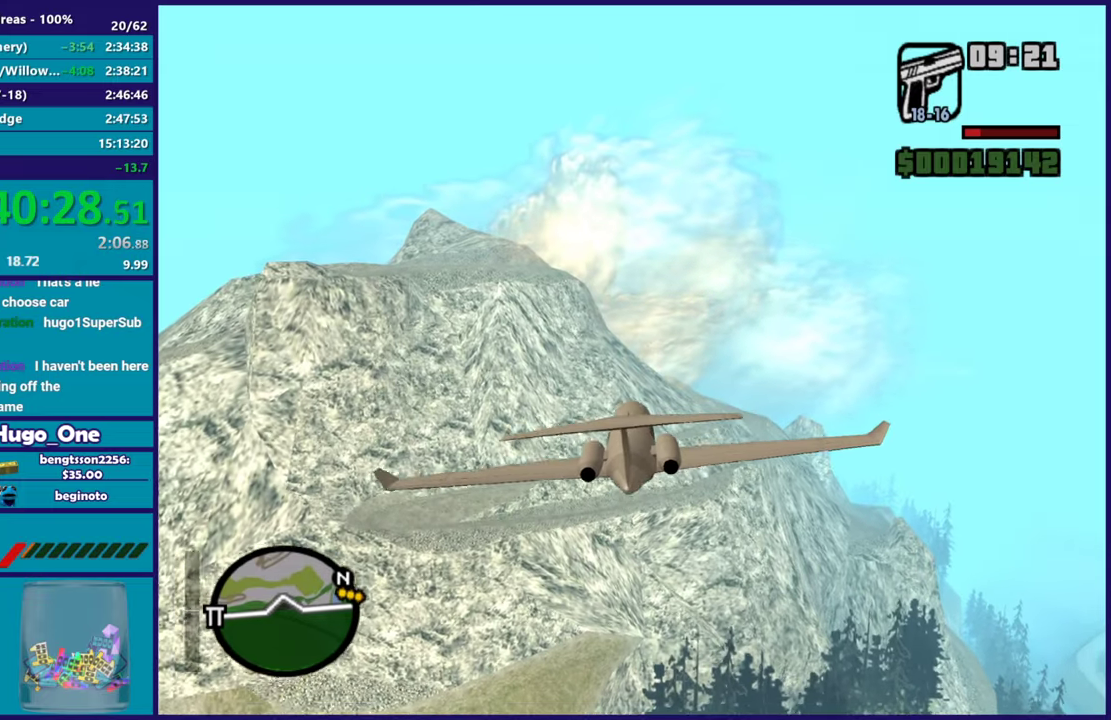
{"buttons": ["R2"], "left_stick": "center", "right_stick": "center", "events": []}
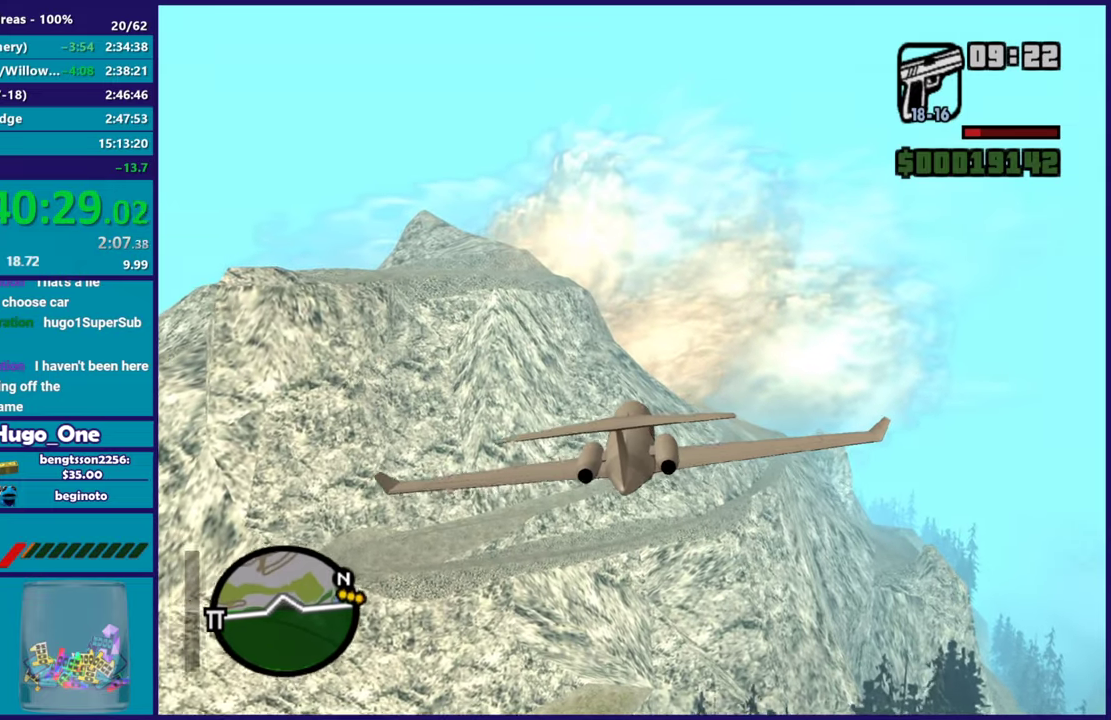
{"buttons": [], "left_stick": "center", "right_stick": "center", "events": [[266, "L1", "down"], [383, "R2", "up"], [417, "L1", "up"]]}
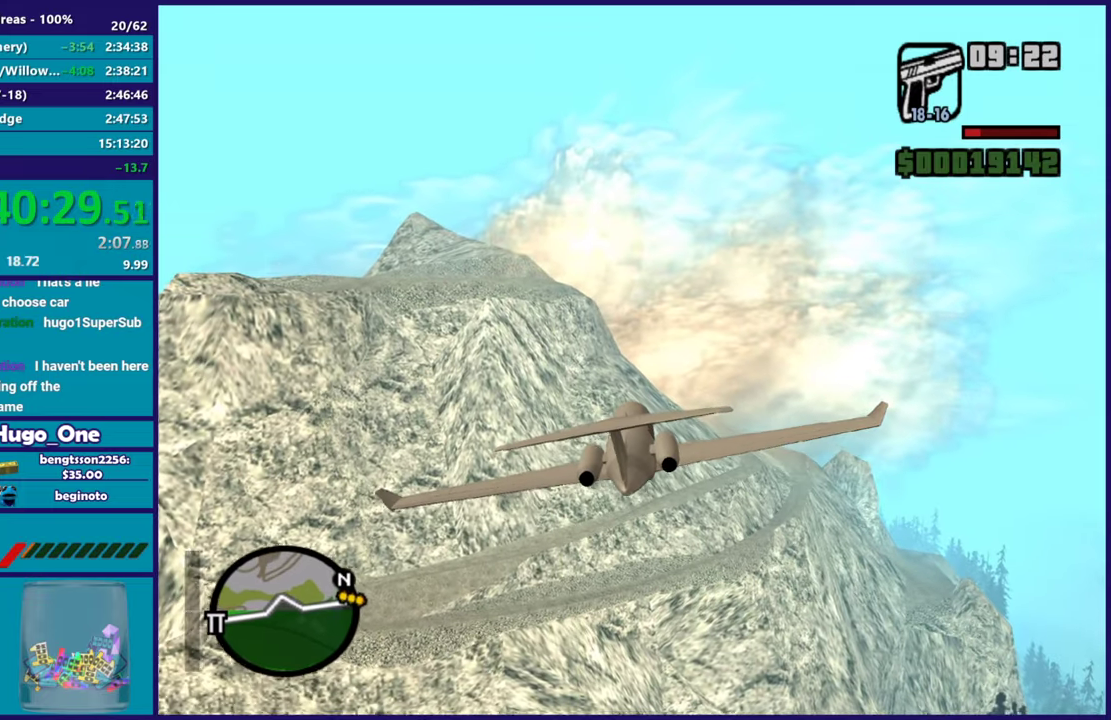
{"buttons": [], "left_stick": "center", "right_stick": "center", "events": [[167, "L1", "down"], [217, "left_stick", "down-right"], [300, "L1", "up"], [367, "left_stick", "center"]]}
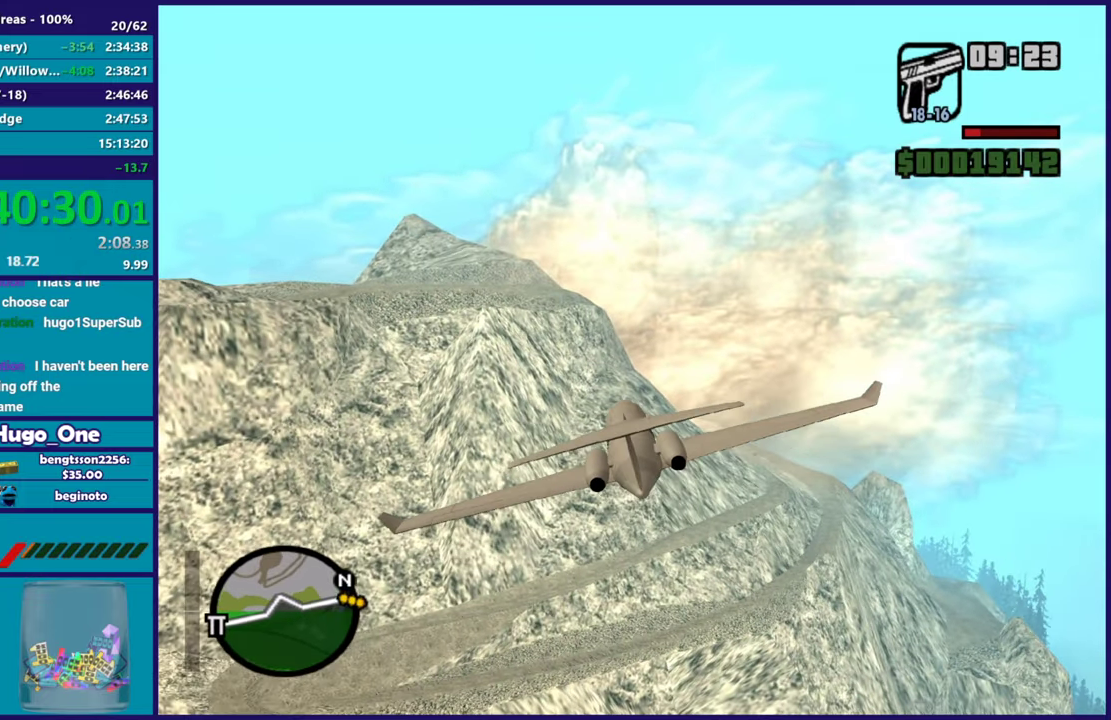
{"buttons": ["L1"], "left_stick": "up", "right_stick": "down-left"}
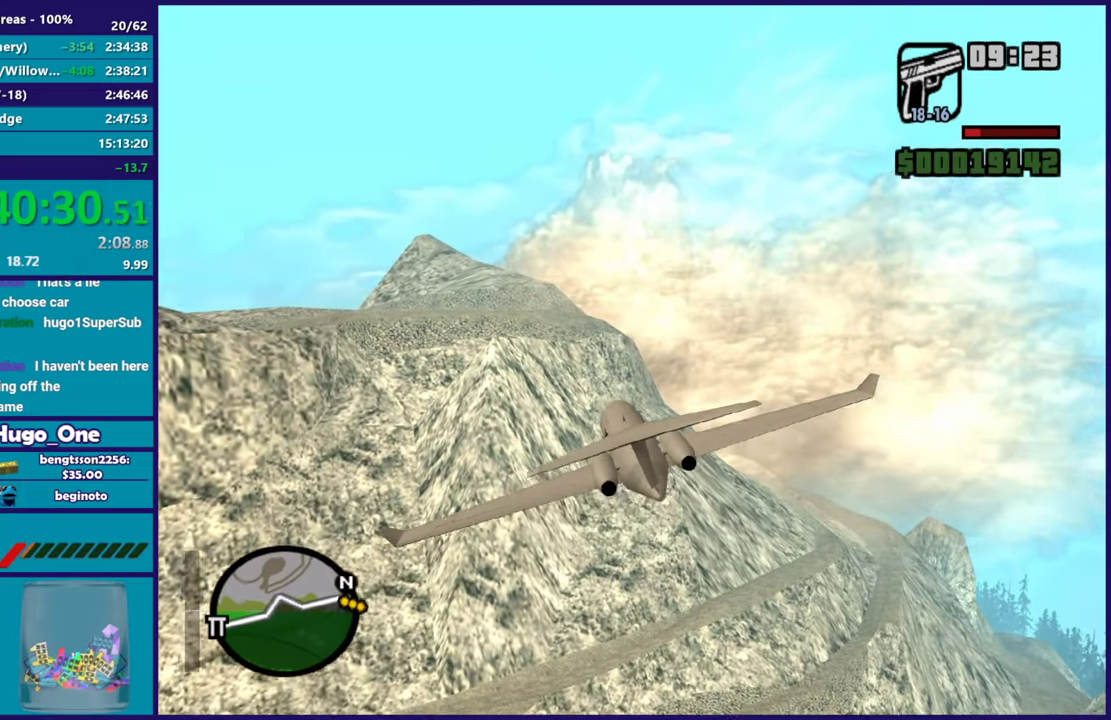
{"buttons": [], "left_stick": "center", "right_stick": "down"}
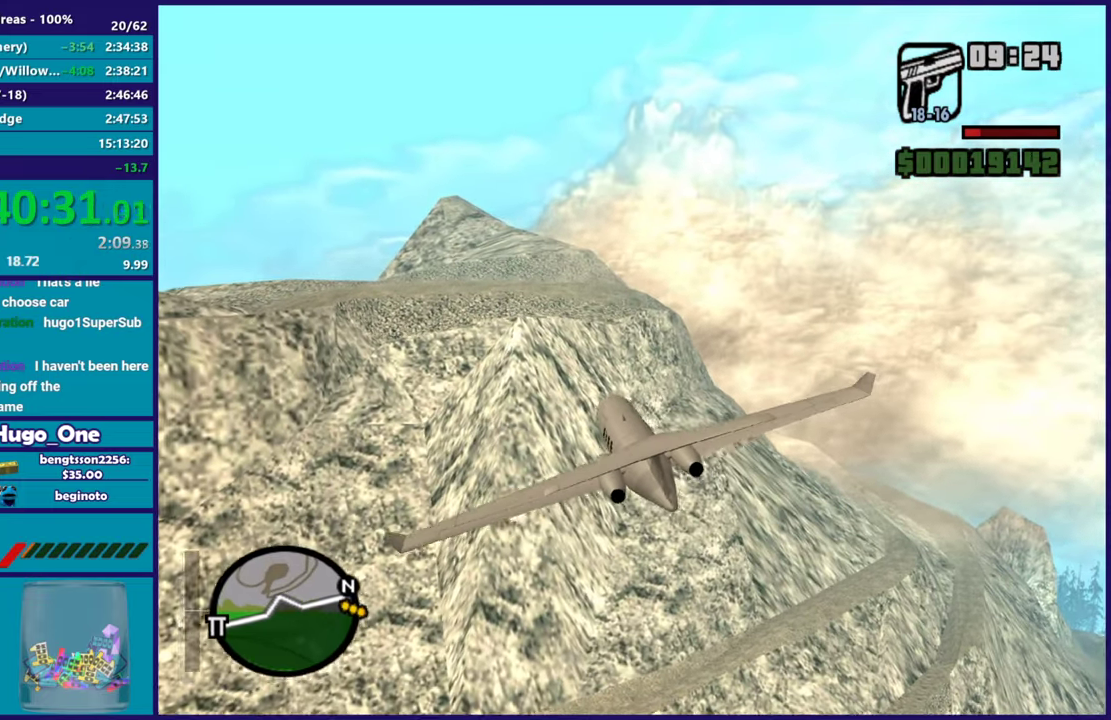
{"buttons": [], "left_stick": "center", "right_stick": "down"}
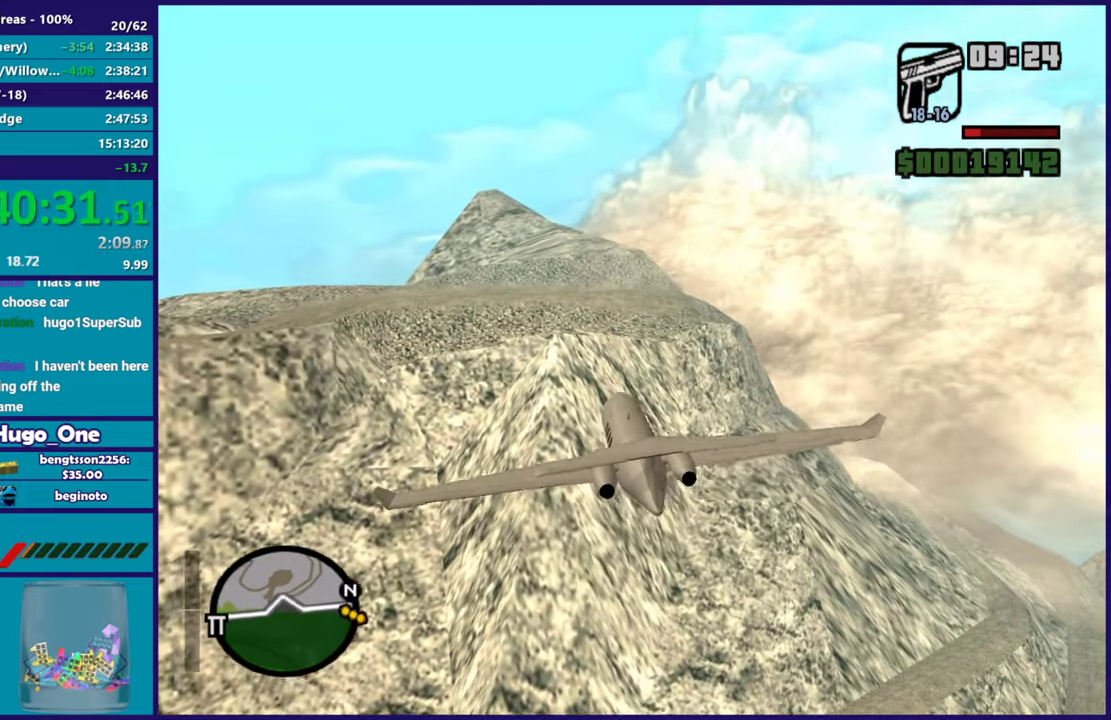
{"buttons": [], "left_stick": "center", "right_stick": "center", "events": [[234, "left_stick", "down"], [250, "right_stick", "center"], [317, "left_stick", "center"]]}
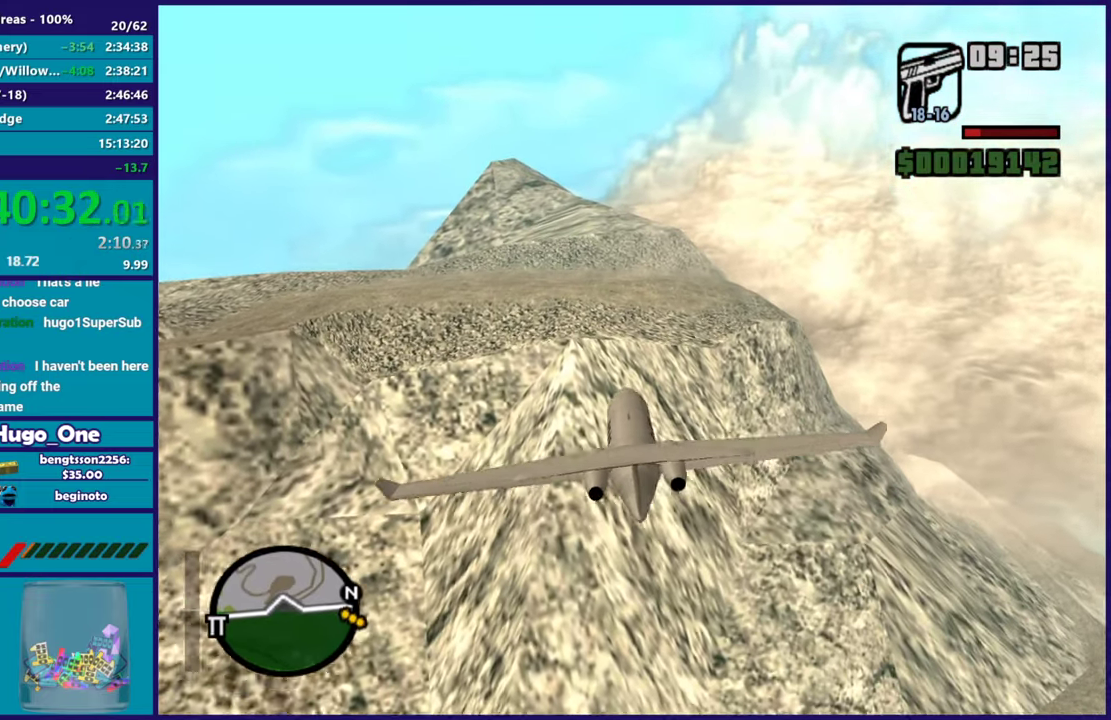
{"buttons": ["L1"], "left_stick": "center", "right_stick": "center"}
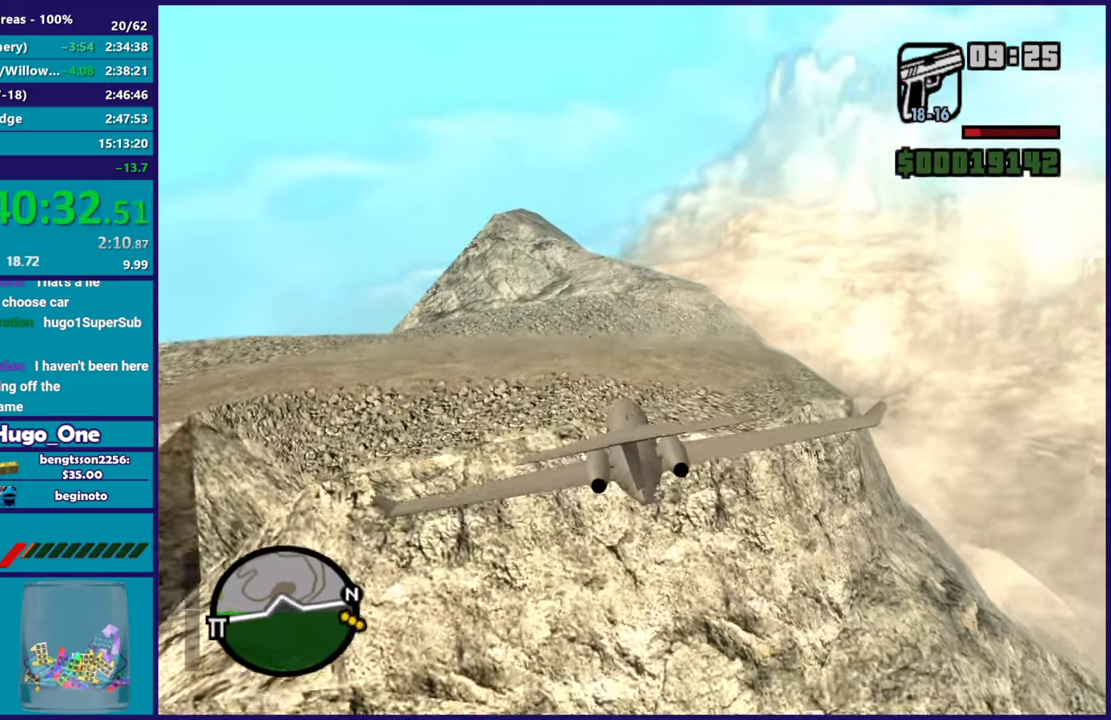
{"buttons": ["L1"], "left_stick": "up-right", "right_stick": "center"}
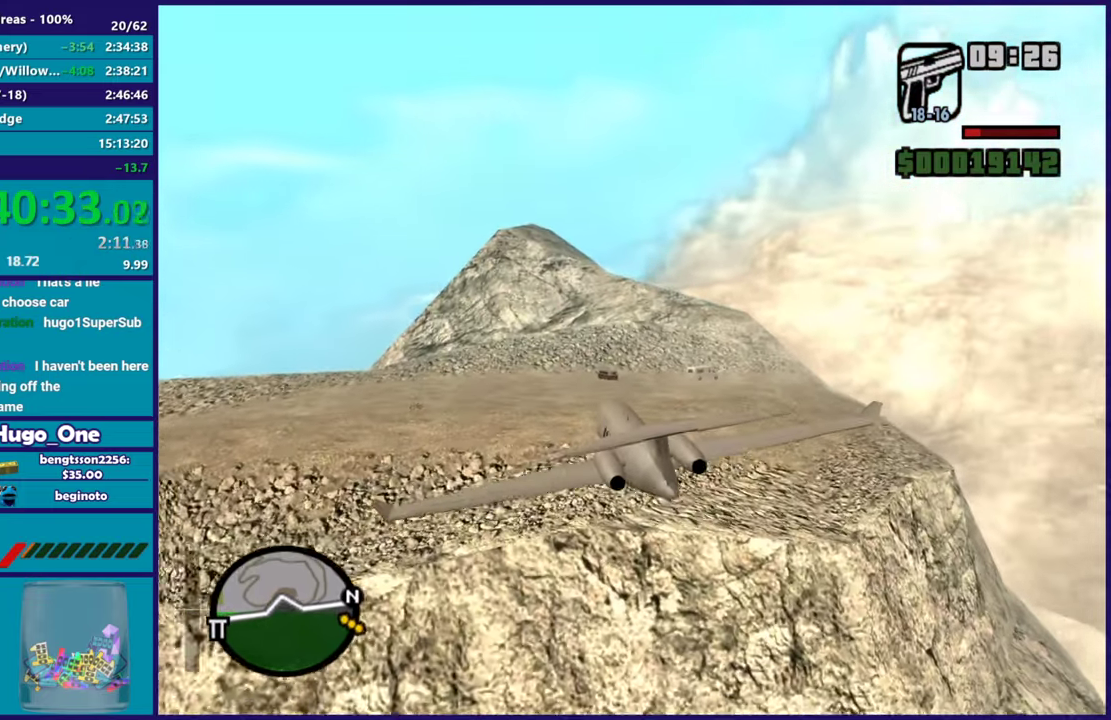
{"buttons": [], "left_stick": "up", "right_stick": "center", "events": [[33, "L1", "up"], [100, "left_stick", "up"]]}
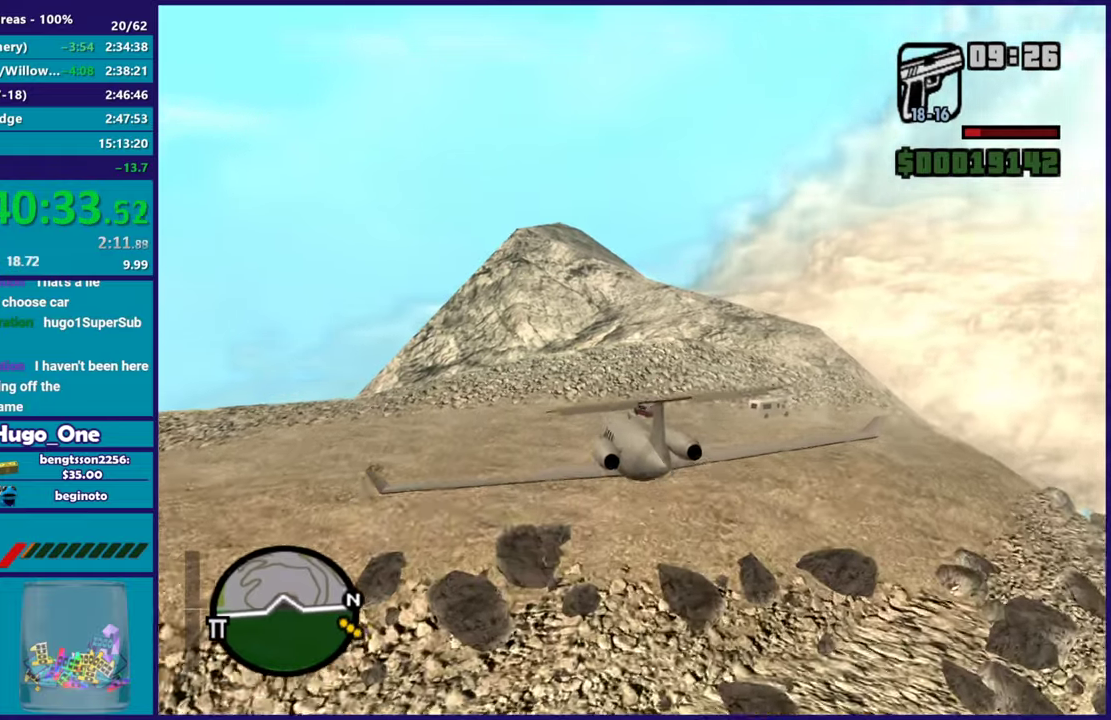
{"buttons": [], "left_stick": "center", "right_stick": "center", "events": [[234, "left_stick", "center"], [334, "Y", "down"], [434, "Y", "up"]]}
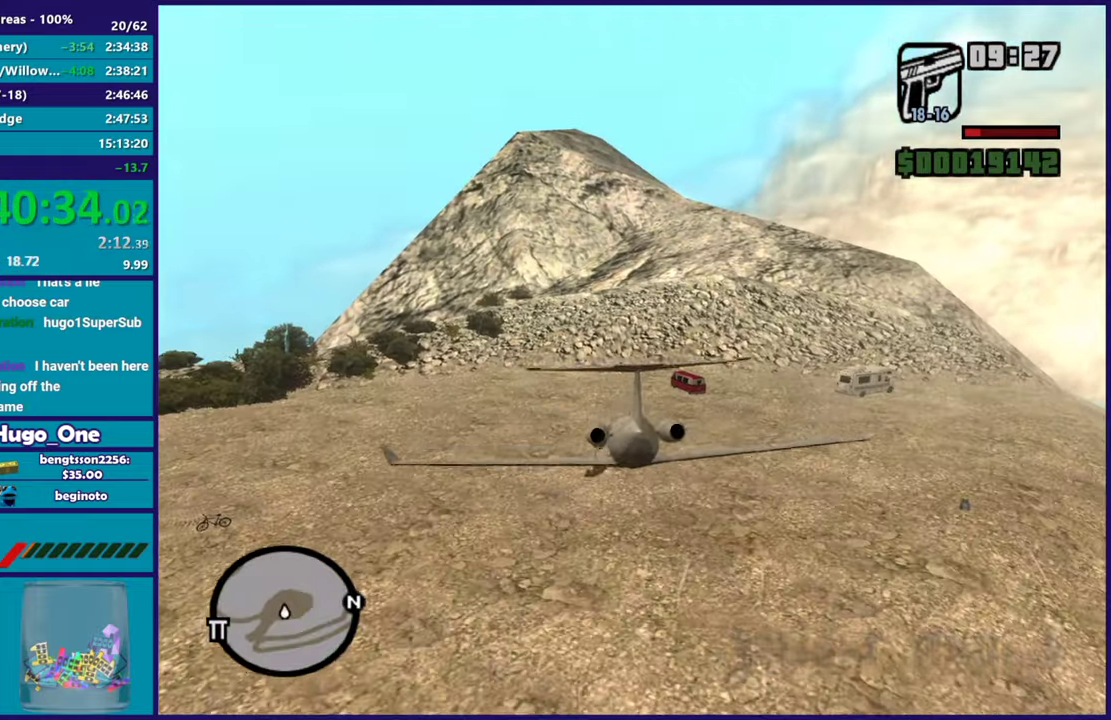
{"buttons": [], "left_stick": "center", "right_stick": "up-right", "events": [[300, "right_stick", "up-right"]]}
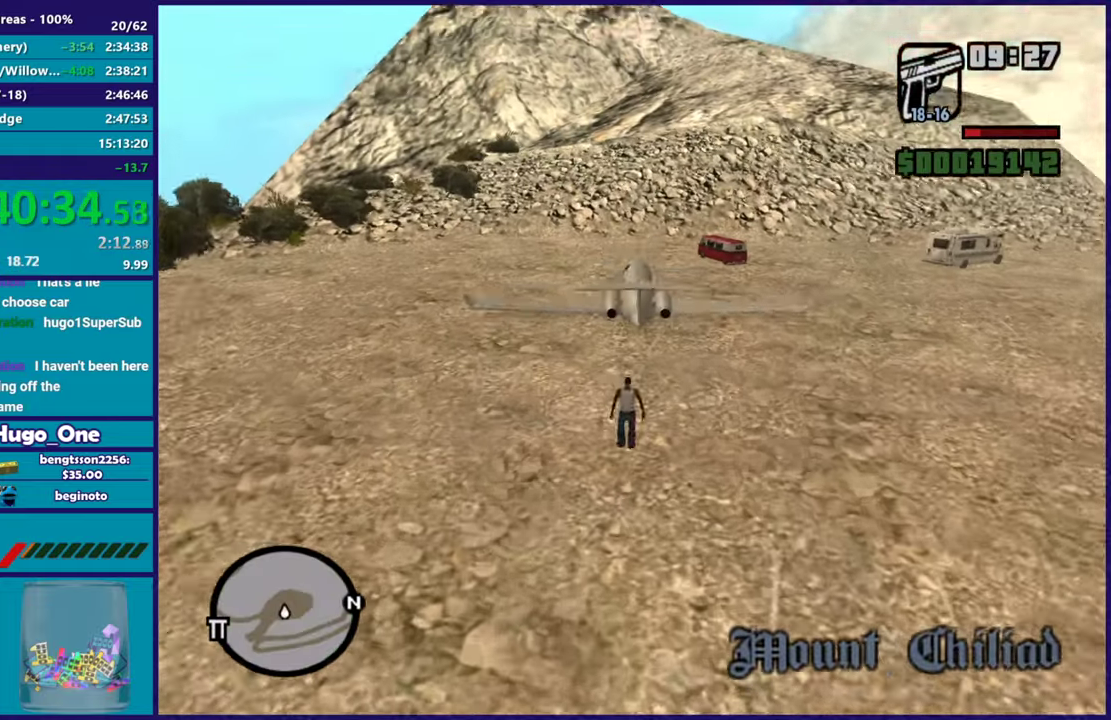
{"buttons": [], "left_stick": "right", "right_stick": "up-right", "events": [[134, "left_stick", "right"]]}
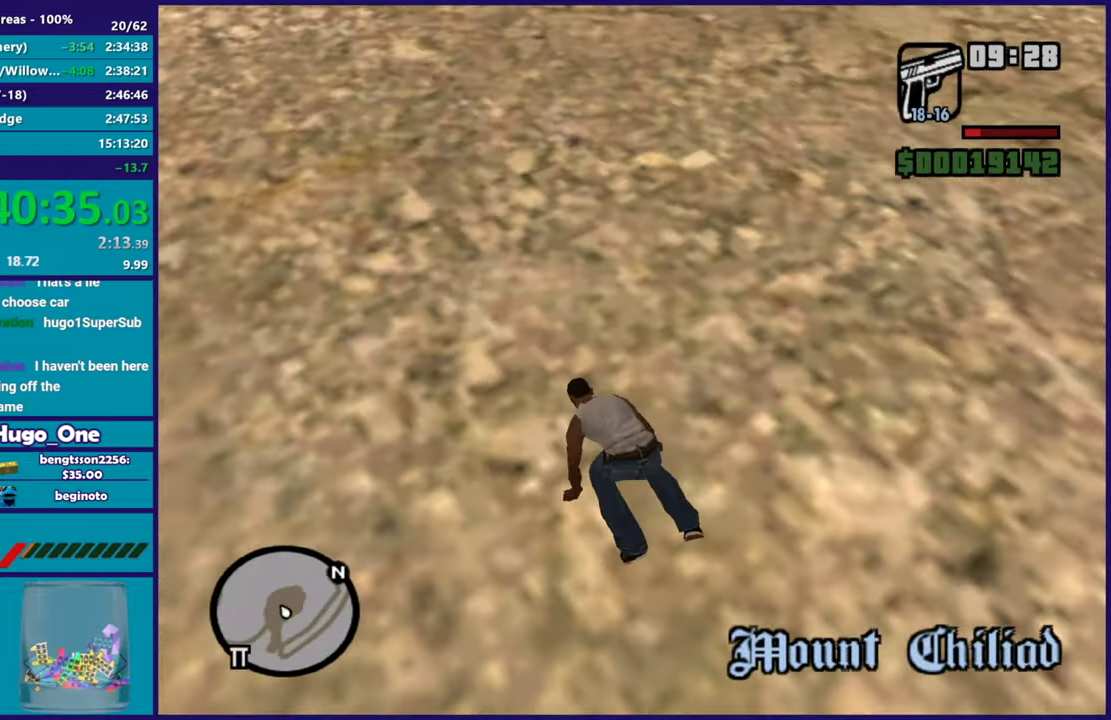
{"buttons": [], "left_stick": "right", "right_stick": "up-right", "events": [[150, "left_stick", "up-right"], [183, "right_stick", "right"], [367, "right_stick", "up-right"], [383, "left_stick", "right"]]}
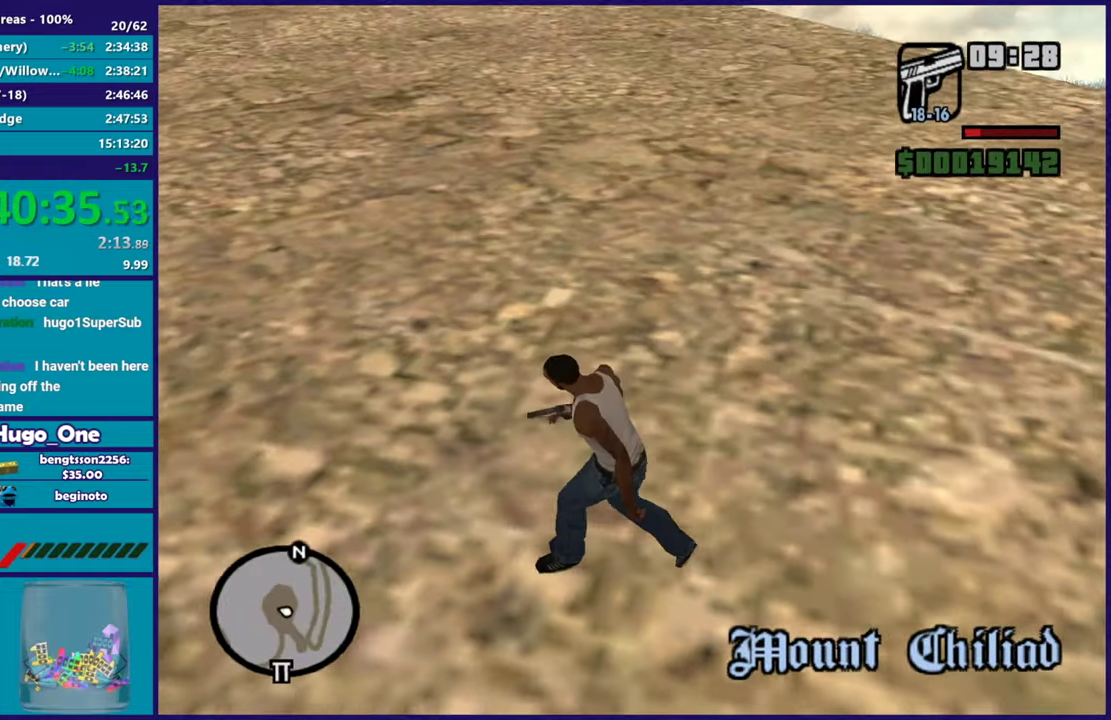
{"buttons": [], "left_stick": "up-right", "right_stick": "center", "events": [[150, "left_stick", "up-right"], [267, "right_stick", "center"], [350, "A", "down"], [450, "A", "up"]]}
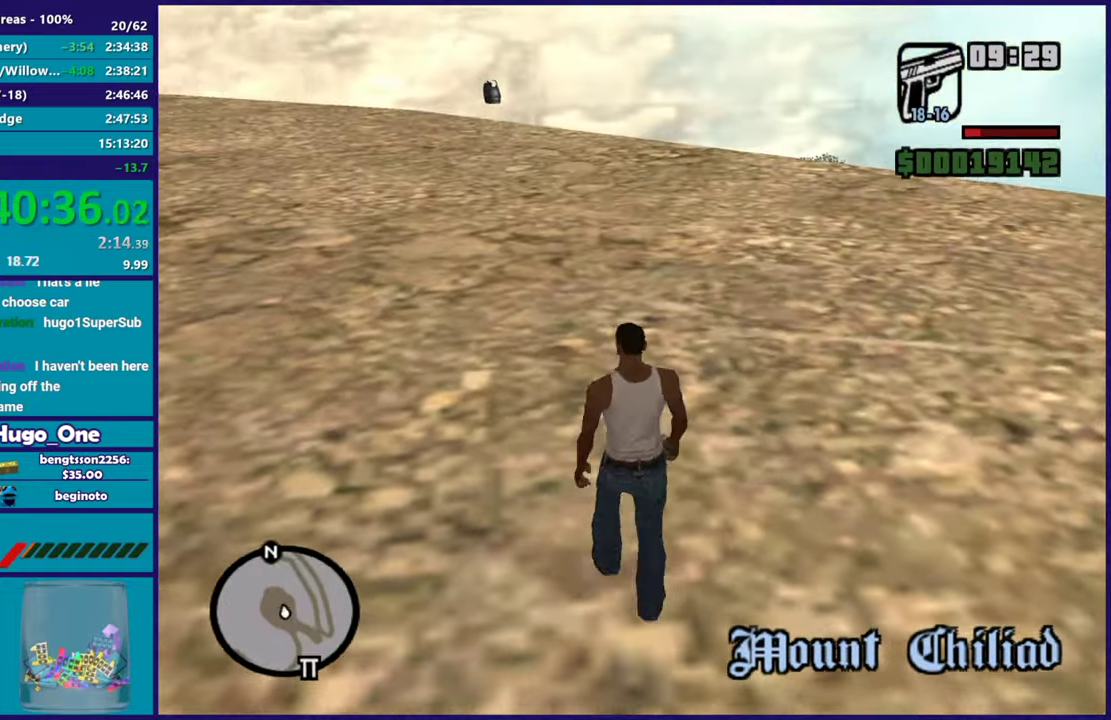
{"buttons": ["A"], "left_stick": "up", "right_stick": "center", "events": [[33, "A", "down"], [33, "left_stick", "up"], [150, "A", "up"], [183, "left_stick", "up-left"], [233, "A", "down"], [250, "left_stick", "up"], [350, "A", "up"], [417, "A", "down"]]}
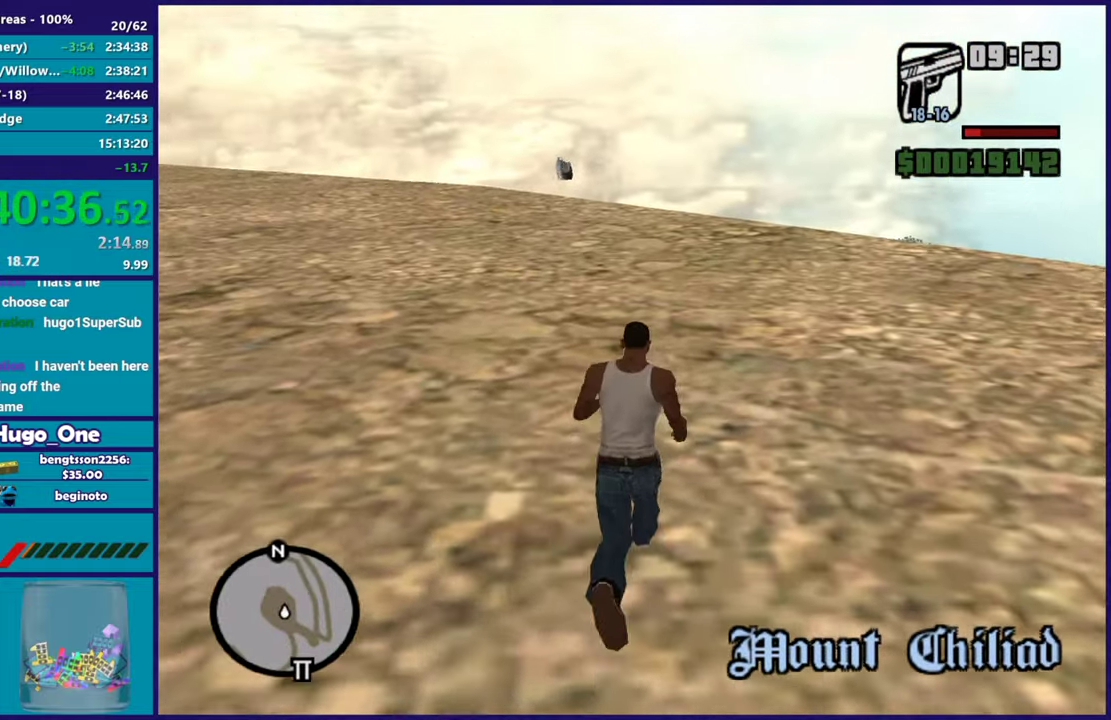
{"buttons": ["A"], "left_stick": "up", "right_stick": "center", "events": [[17, "A", "up"], [100, "A", "down"], [234, "A", "up"], [284, "left_stick", "up-right"], [317, "A", "down"], [400, "A", "up"], [434, "left_stick", "up"], [501, "A", "down"]]}